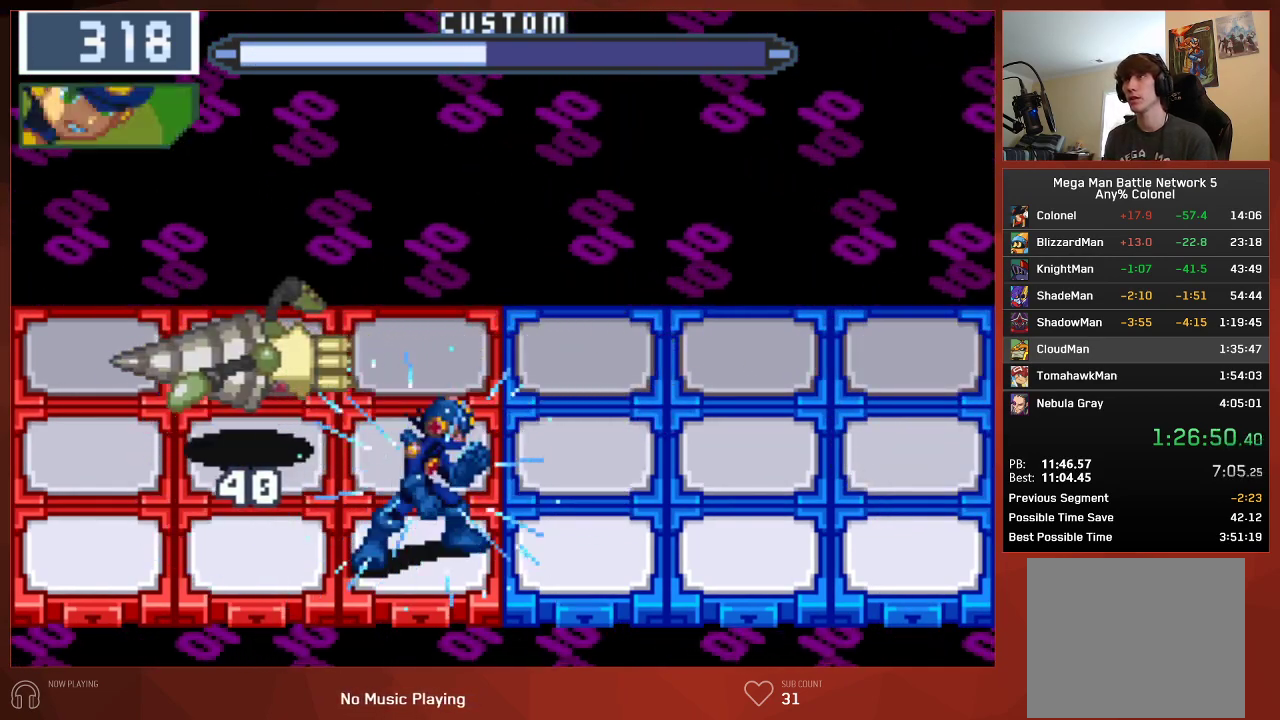
Gameplay with a controller (PlayStation layout); each line is a JSON object with the inputs held at the frame after it. "events" lists button and stick changes between this image and that frame as [ms after this image, input, new state], when the widget could be followed in between.
{"buttons": ["CIRCLE"], "left_stick": "center", "right_stick": "center", "events": [[133, "DPAD_UP", "up"], [367, "DPAD_UP", "down"], [483, "DPAD_UP", "up"]]}
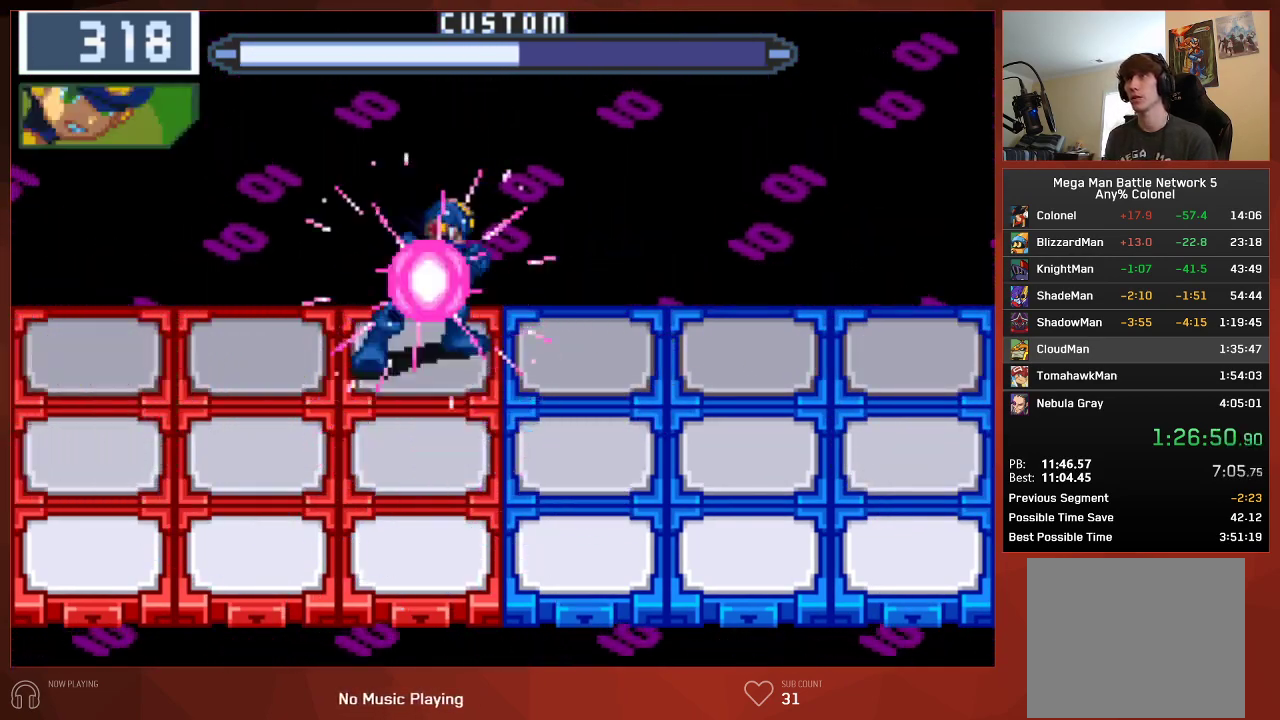
{"buttons": ["CIRCLE"], "left_stick": "center", "right_stick": "center", "events": [[300, "DPAD_LEFT", "down"], [400, "DPAD_LEFT", "up"]]}
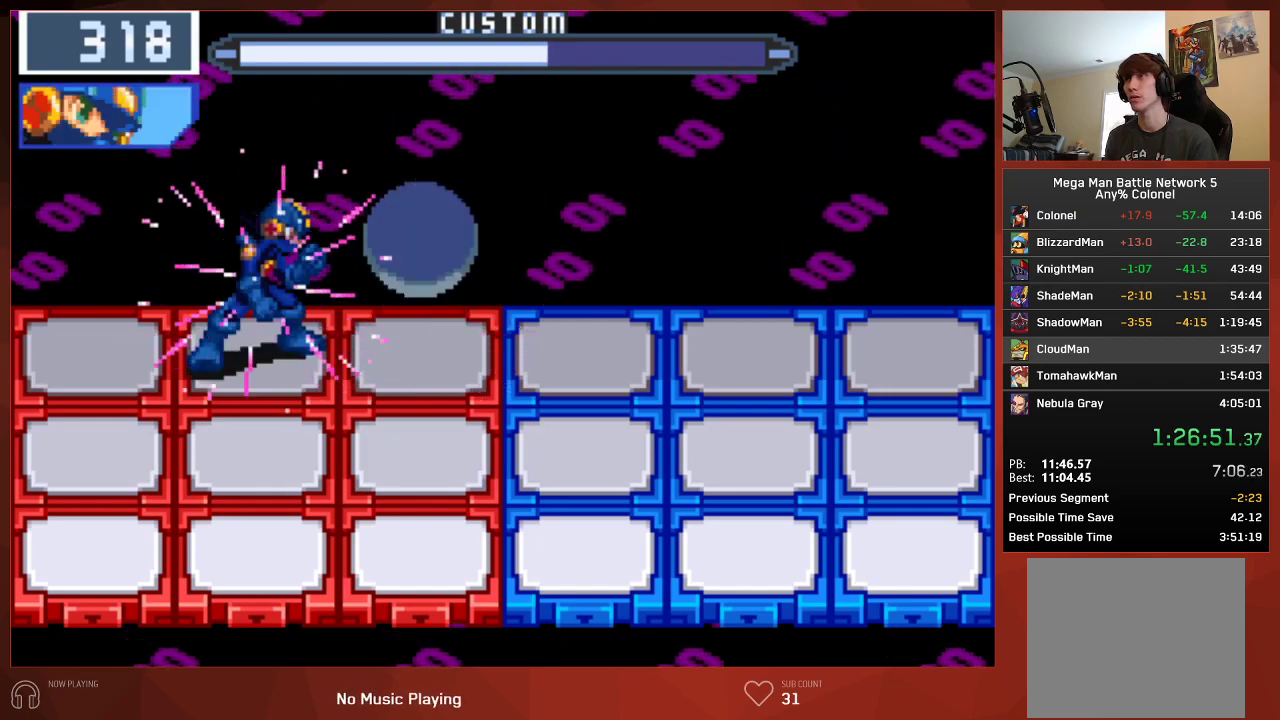
{"buttons": ["CIRCLE"], "left_stick": "center", "right_stick": "center", "events": [[250, "CIRCLE", "up"], [367, "CIRCLE", "down"]]}
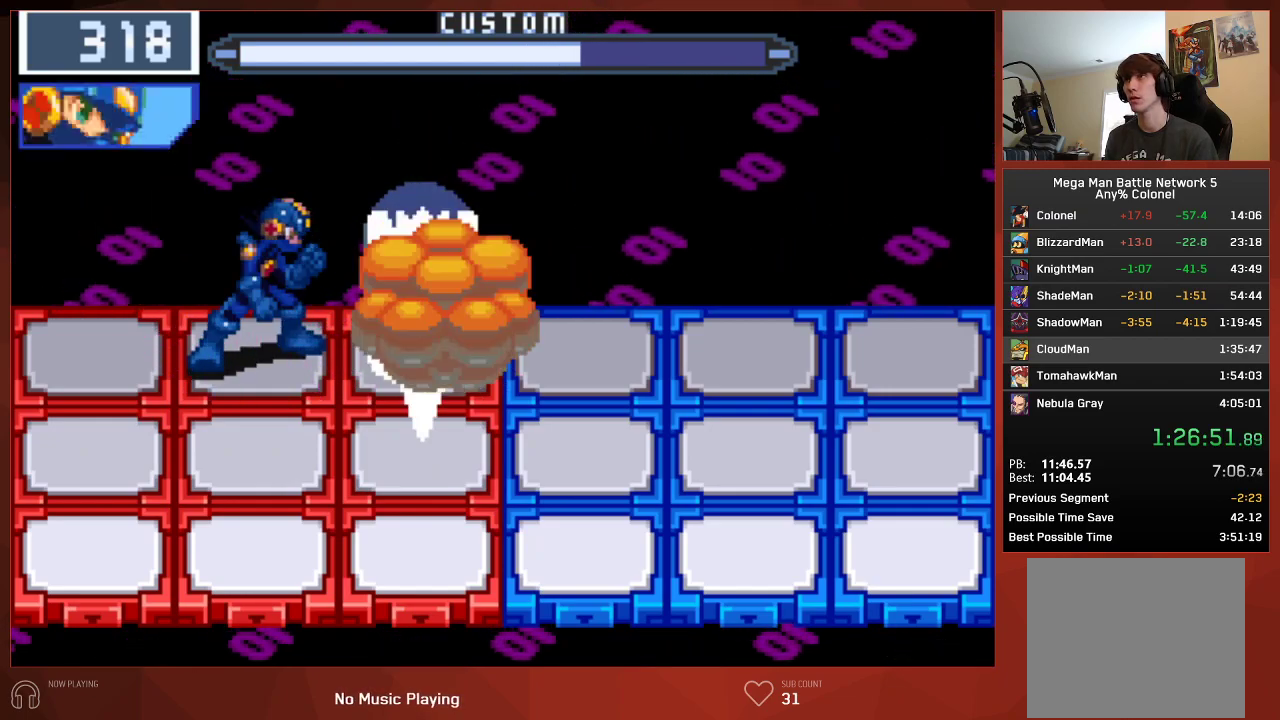
{"buttons": ["CIRCLE"], "left_stick": "center", "right_stick": "center", "events": []}
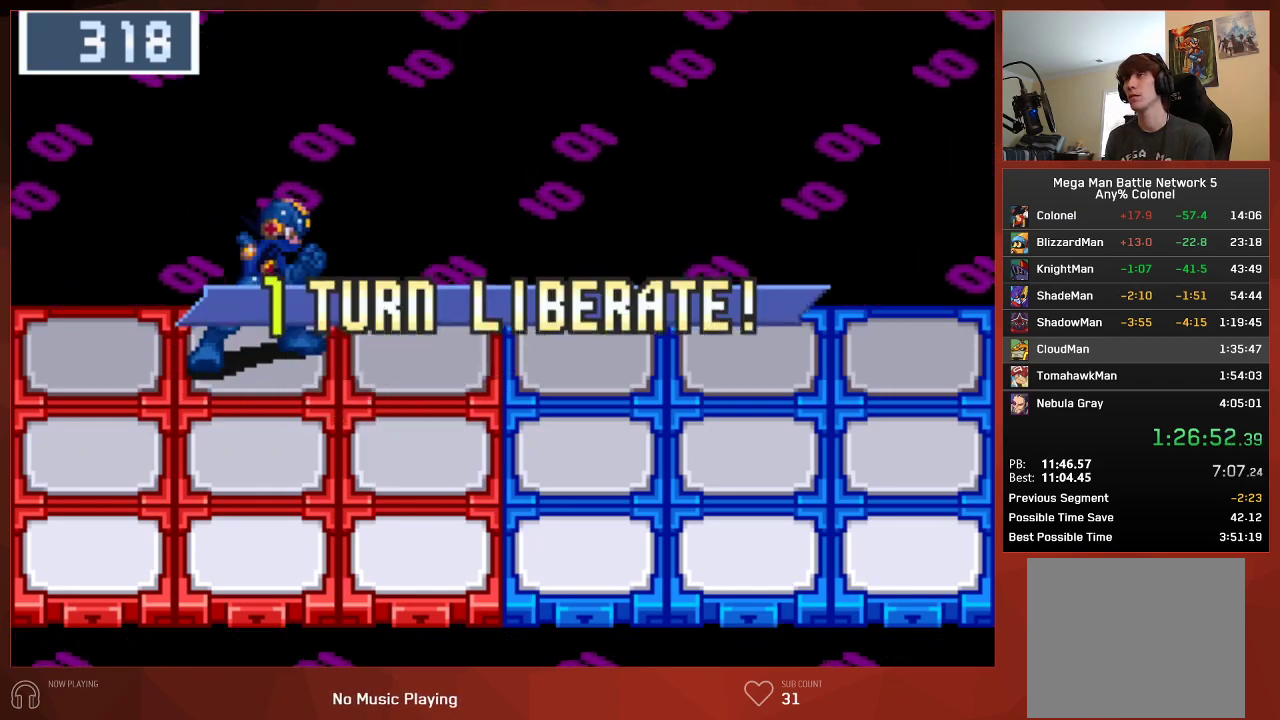
{"buttons": ["CROSS", "CIRCLE"], "left_stick": "center", "right_stick": "center"}
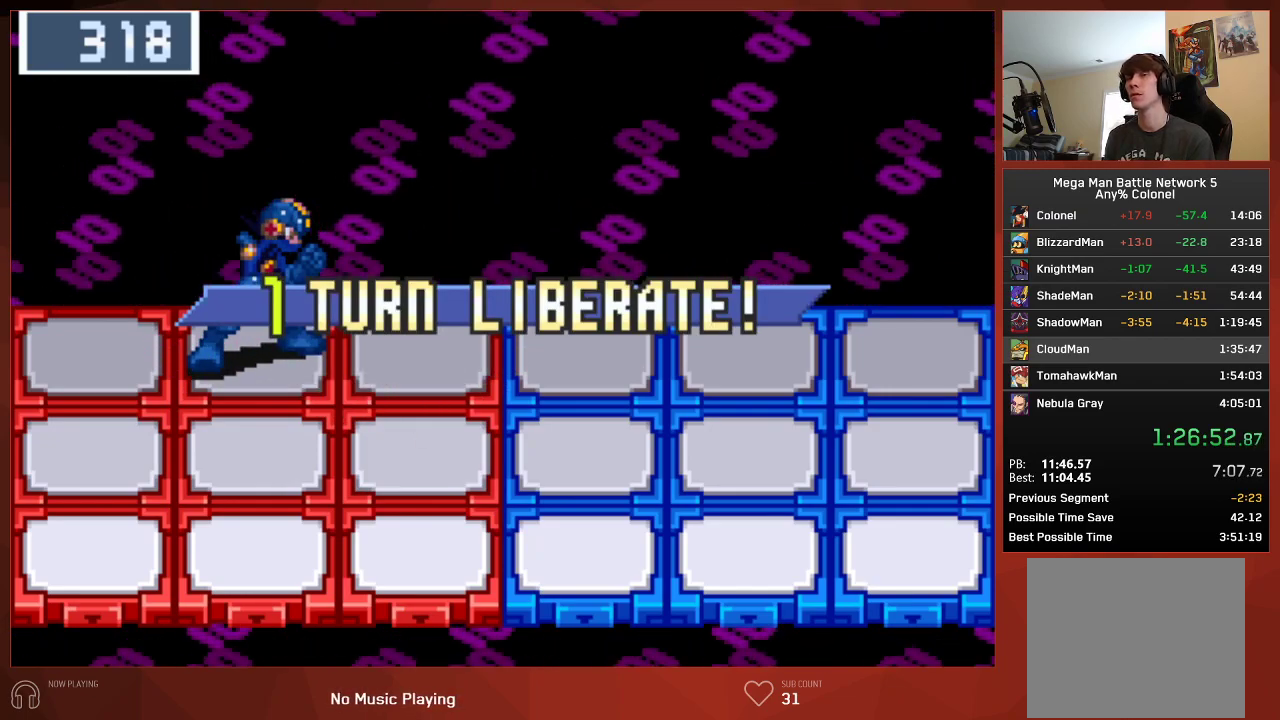
{"buttons": ["CIRCLE"], "left_stick": "center", "right_stick": "center"}
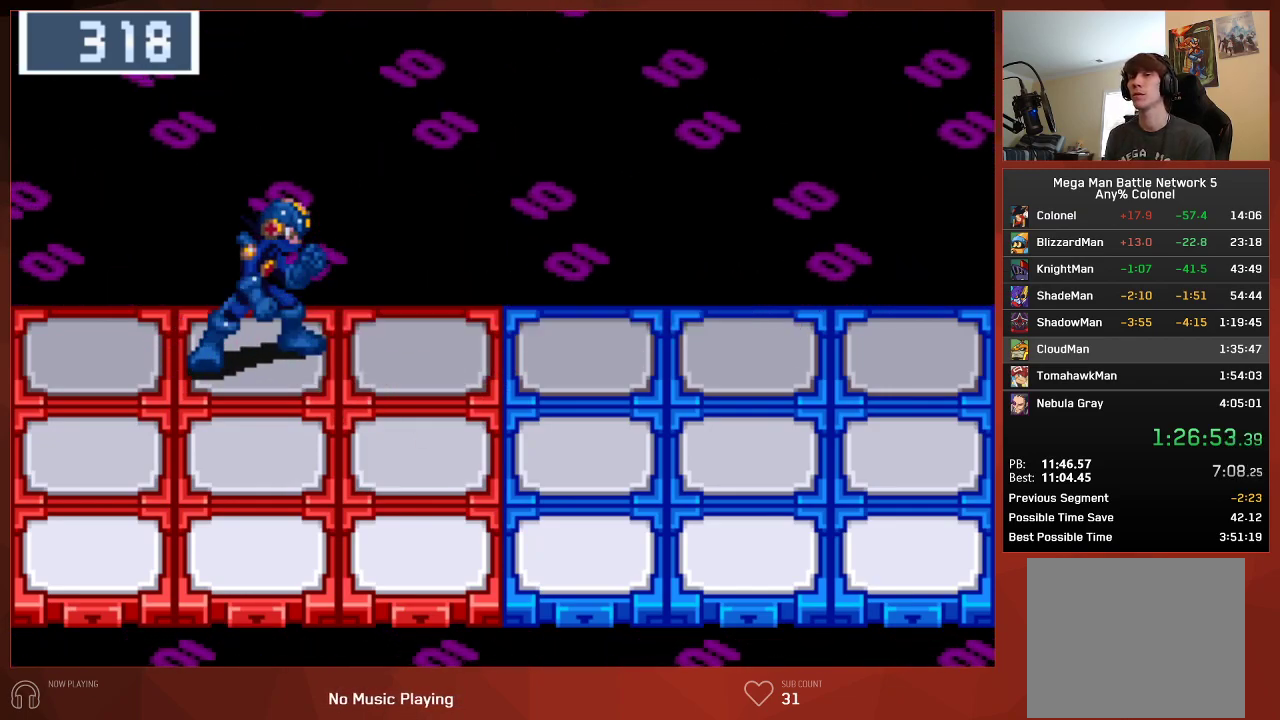
{"buttons": ["CIRCLE"], "left_stick": "center", "right_stick": "center", "events": []}
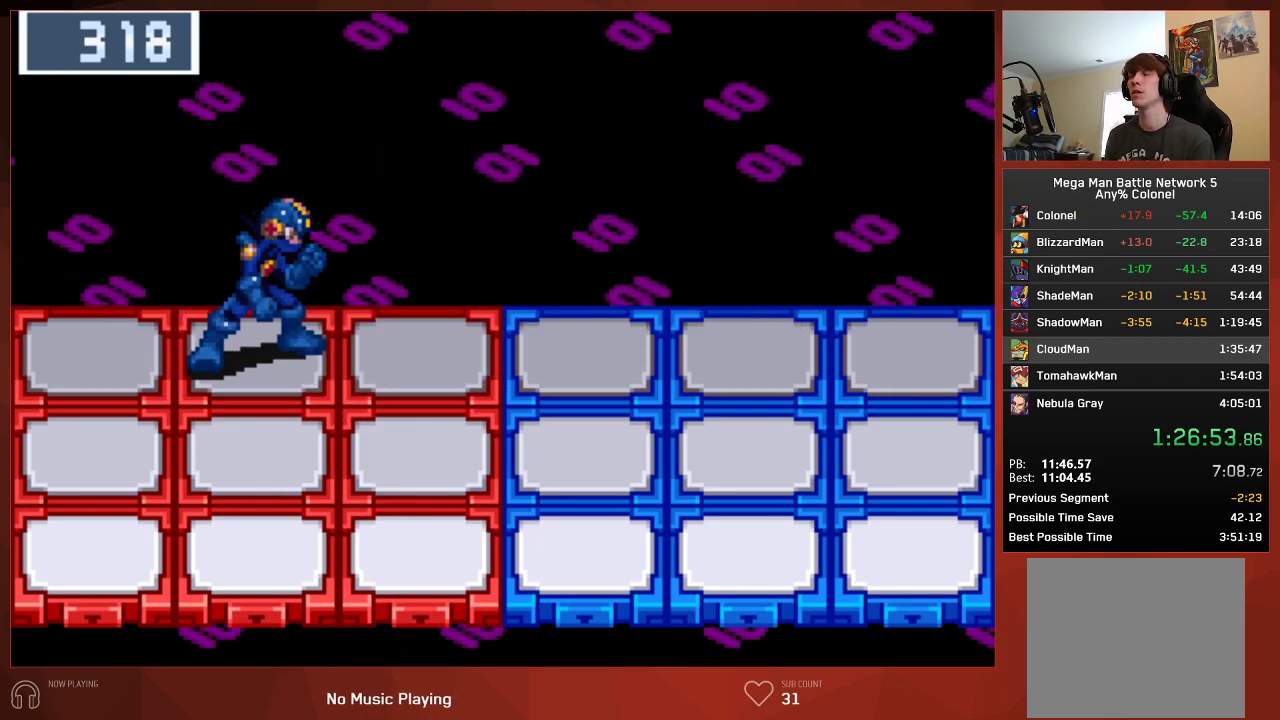
{"buttons": ["CROSS", "CIRCLE"], "left_stick": "center", "right_stick": "center"}
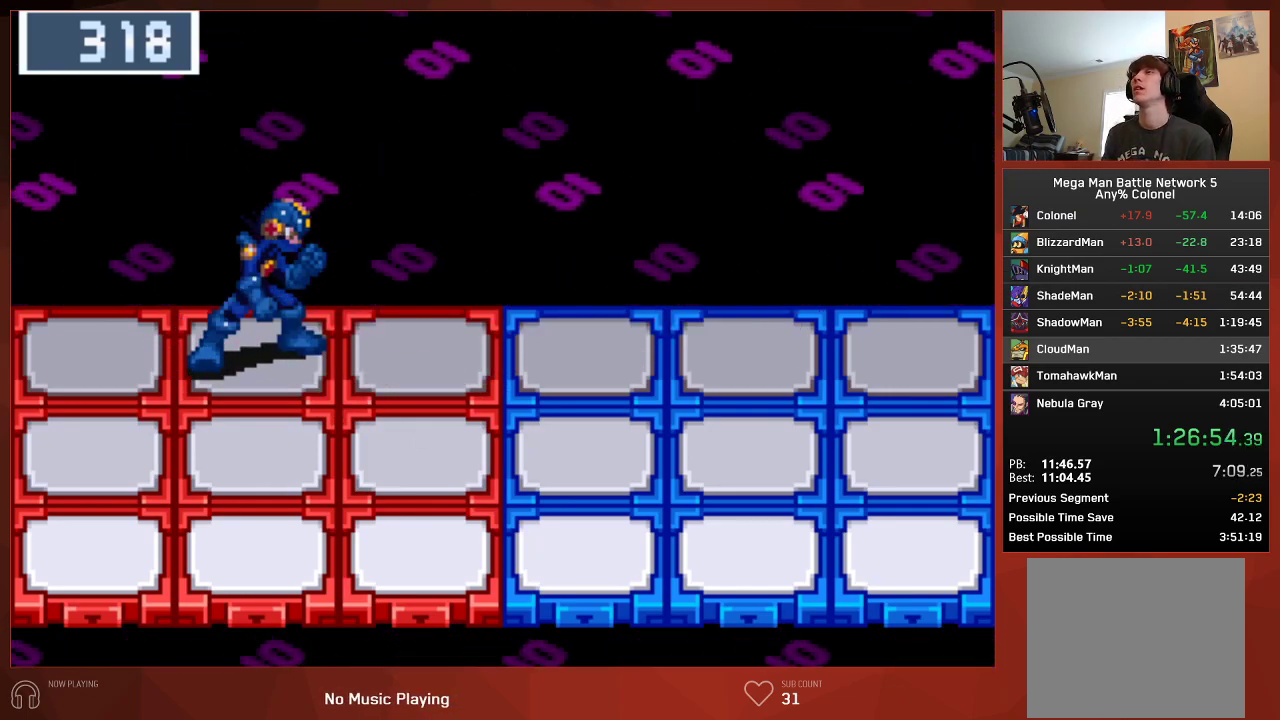
{"buttons": ["CIRCLE"], "left_stick": "center", "right_stick": "center"}
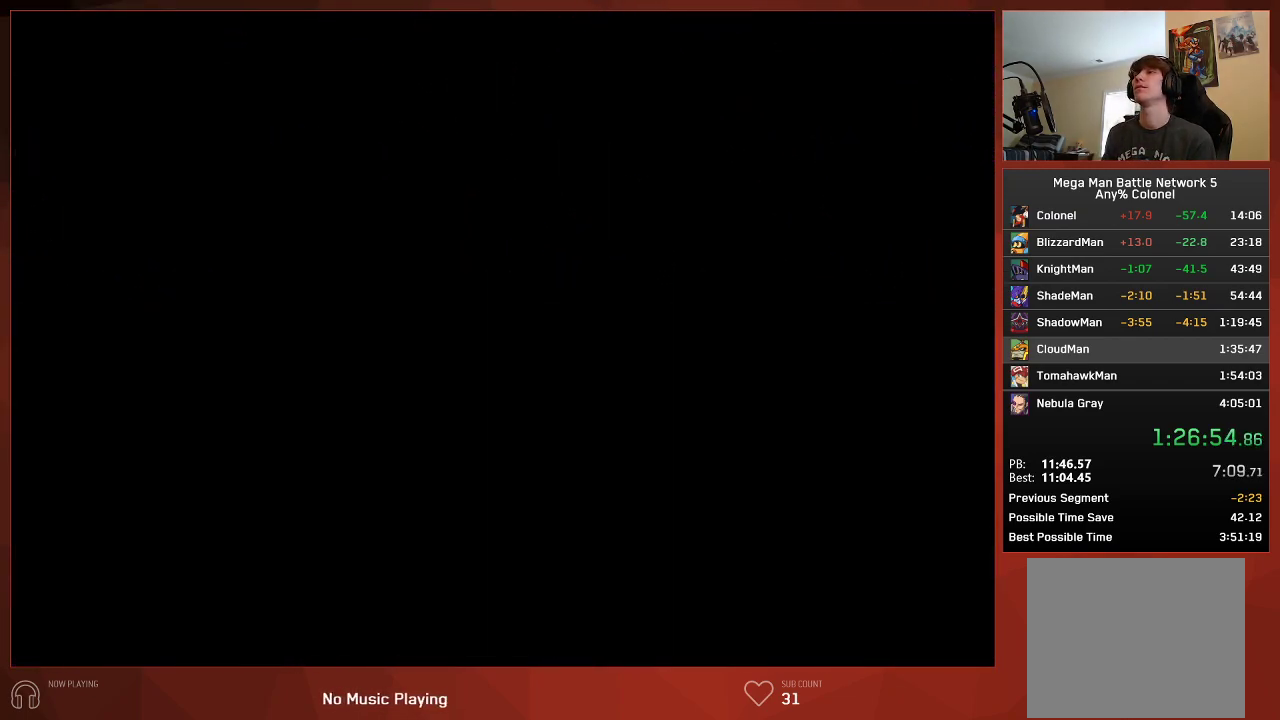
{"buttons": ["CROSS", "CIRCLE"], "left_stick": "center", "right_stick": "center"}
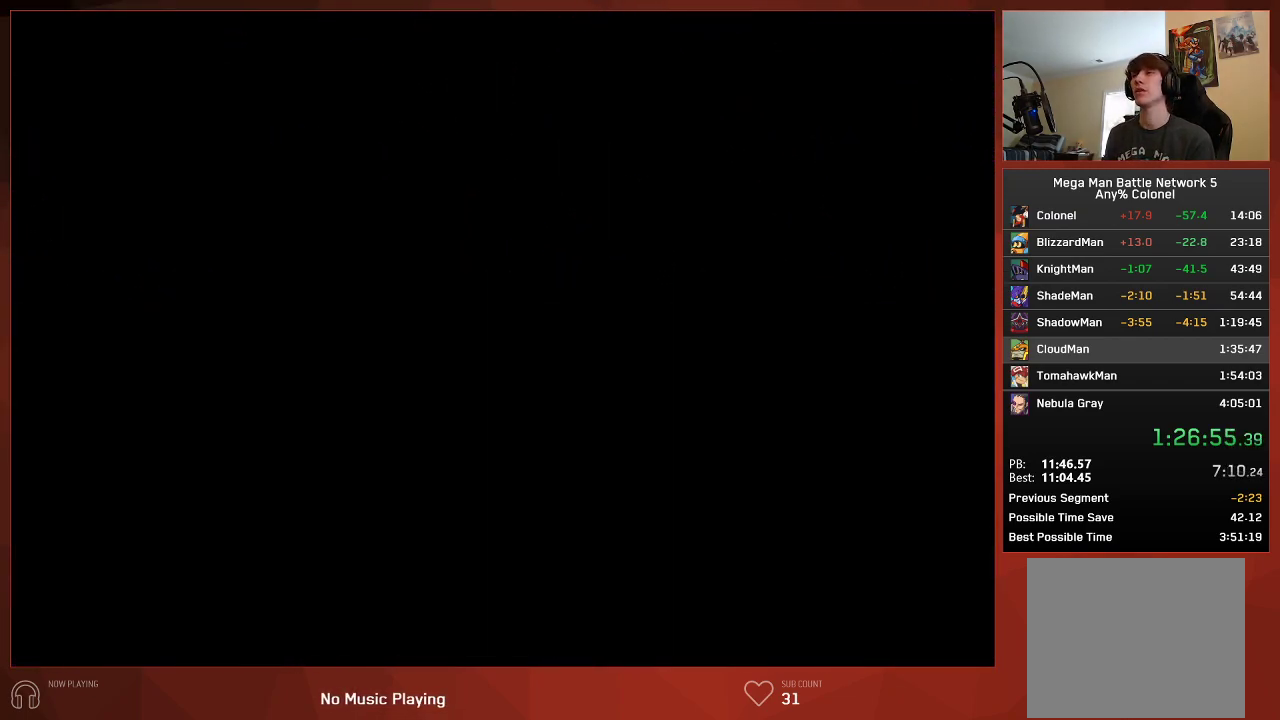
{"buttons": ["CROSS", "CIRCLE"], "left_stick": "center", "right_stick": "center", "events": []}
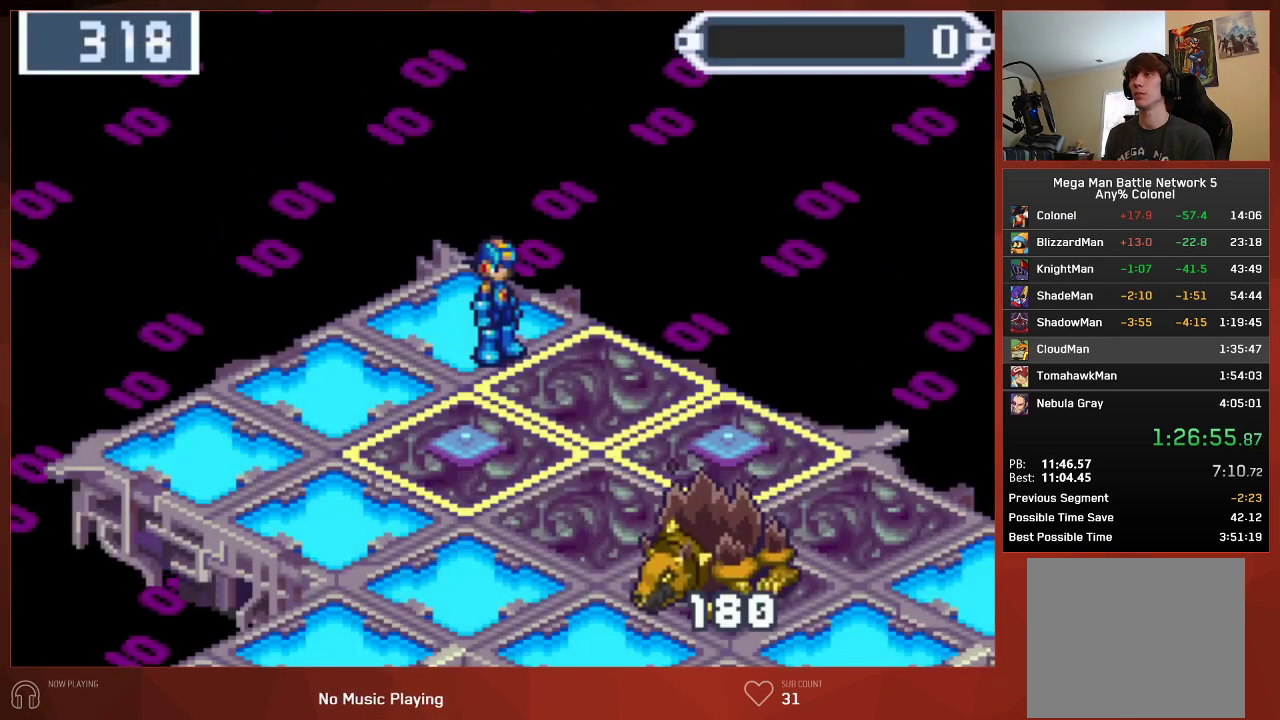
{"buttons": ["CROSS", "CIRCLE"], "left_stick": "center", "right_stick": "center", "events": []}
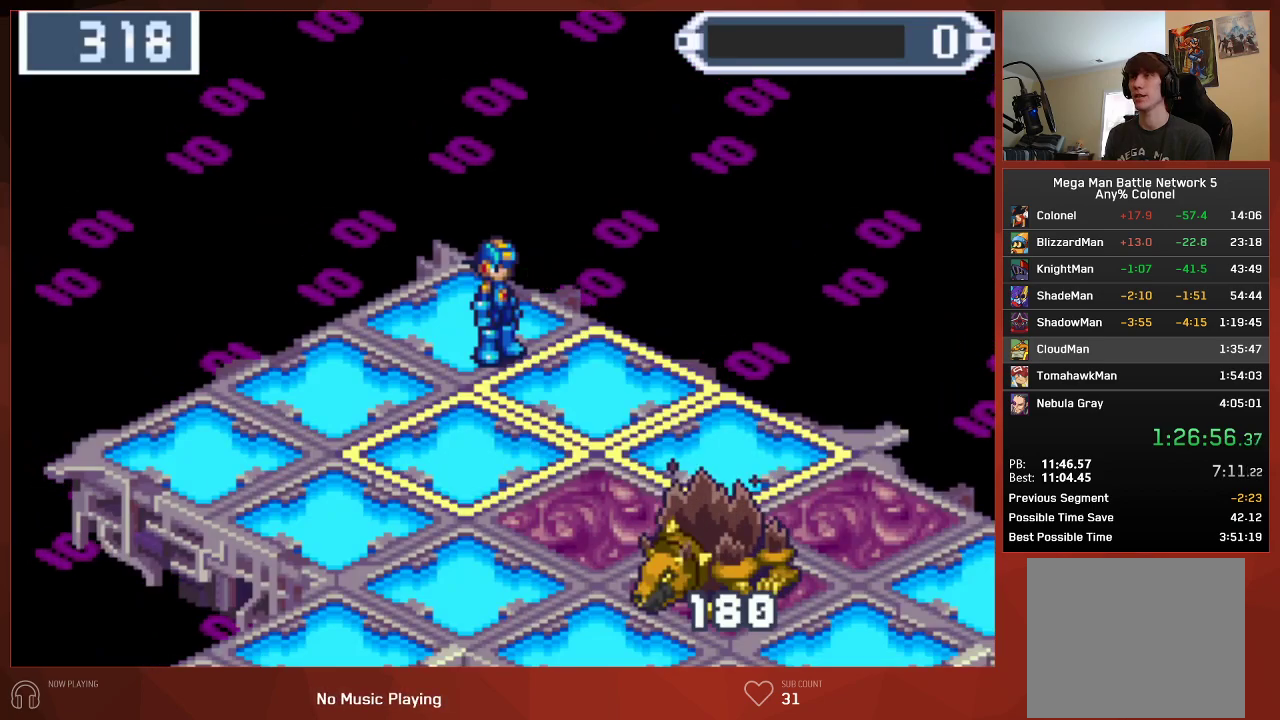
{"buttons": ["CIRCLE"], "left_stick": "center", "right_stick": "center"}
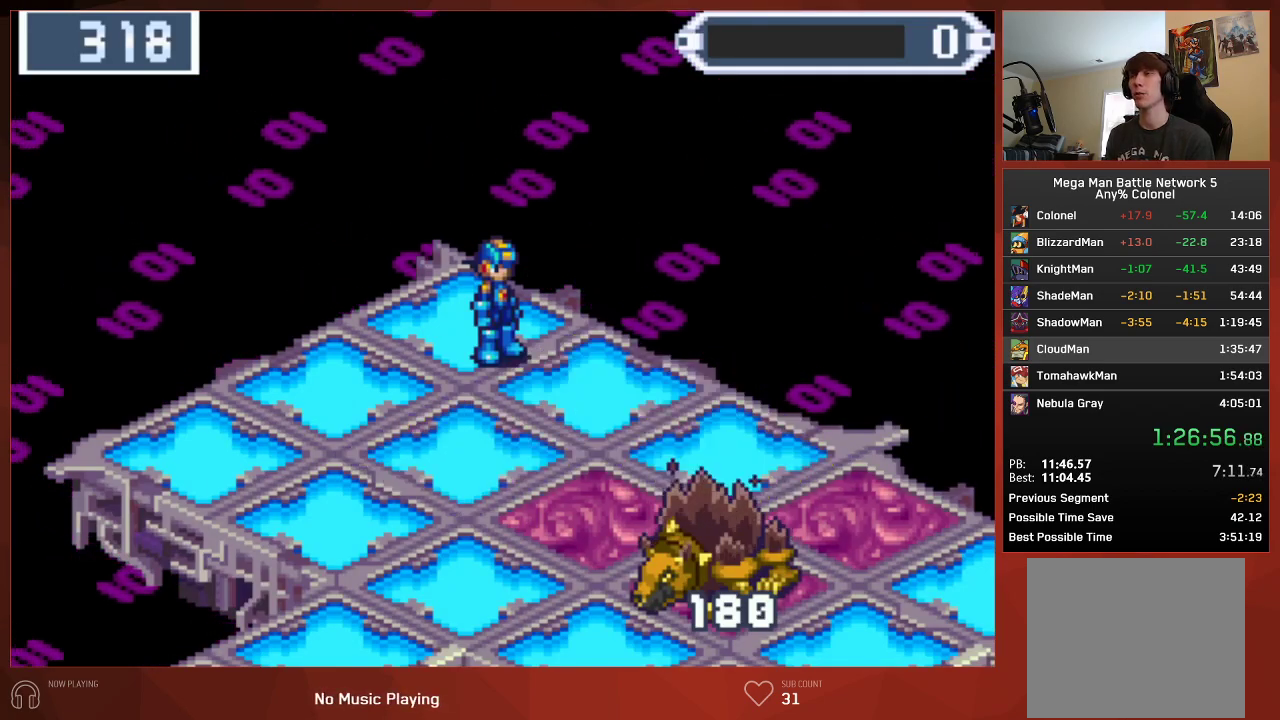
{"buttons": ["CROSS", "CIRCLE"], "left_stick": "center", "right_stick": "center"}
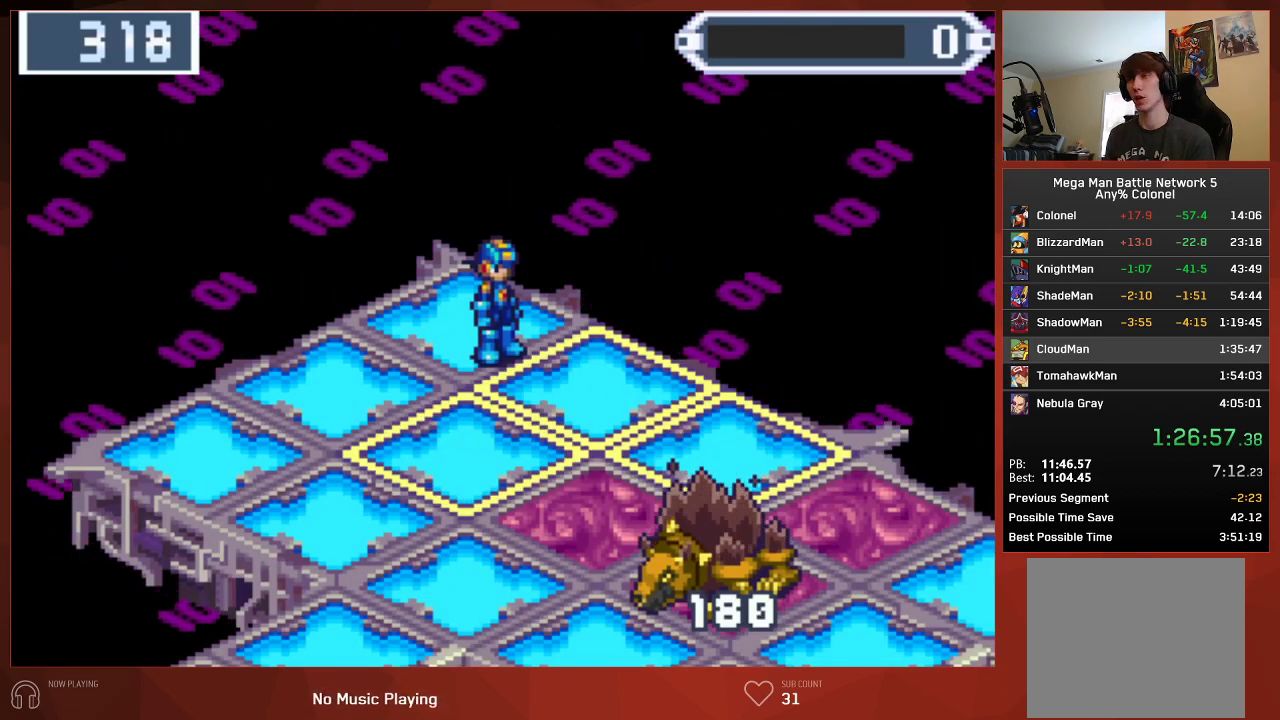
{"buttons": ["CROSS", "CIRCLE"], "left_stick": "center", "right_stick": "center", "events": []}
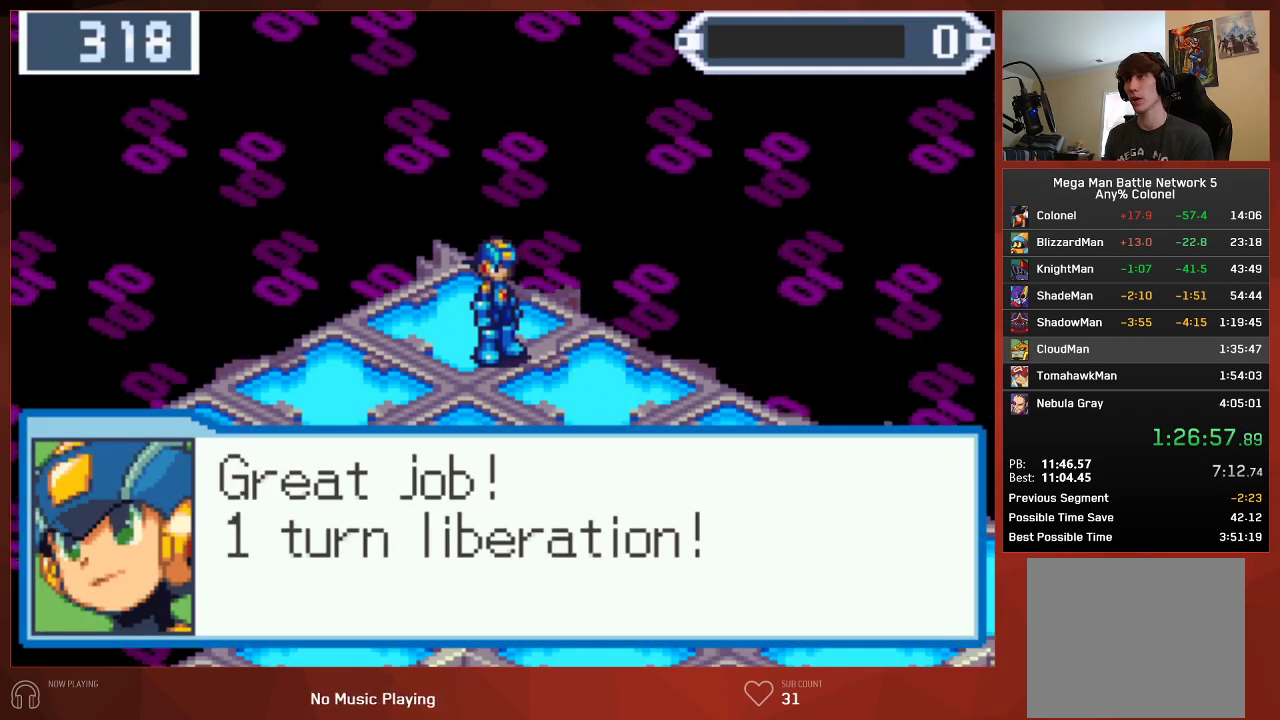
{"buttons": ["CROSS", "CIRCLE"], "left_stick": "center", "right_stick": "center", "events": []}
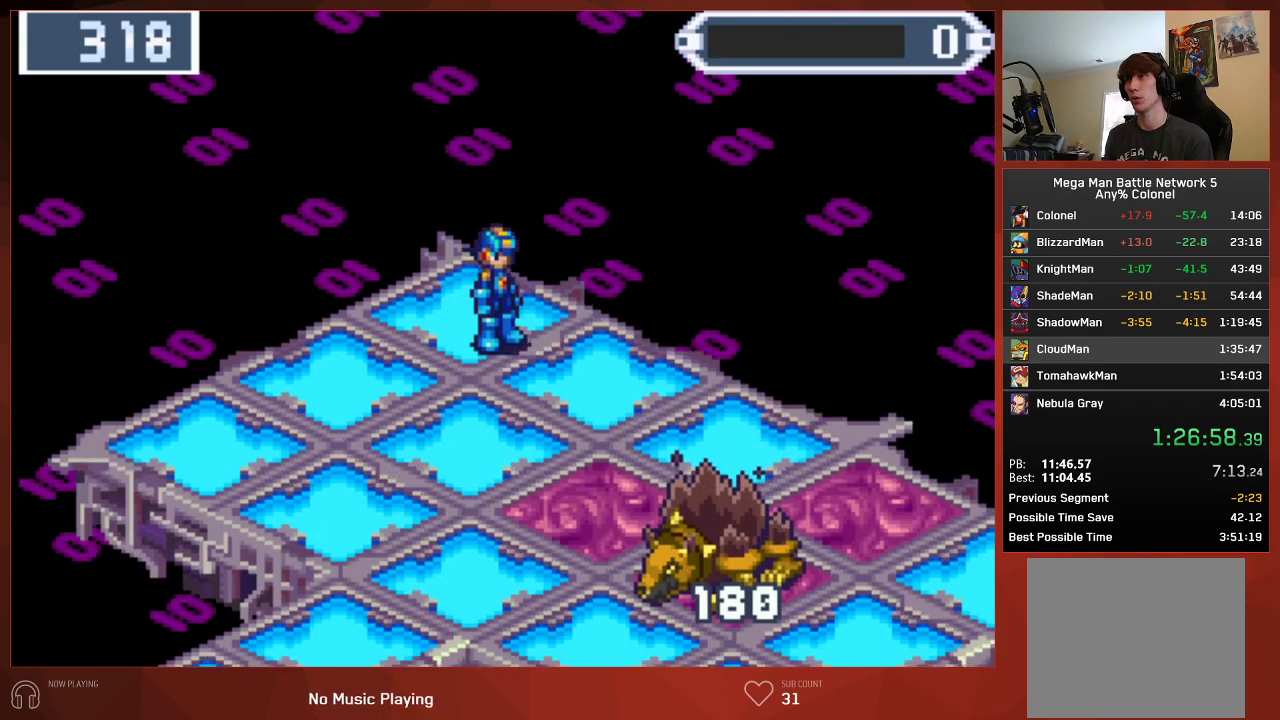
{"buttons": ["CROSS", "CIRCLE"], "left_stick": "center", "right_stick": "center", "events": []}
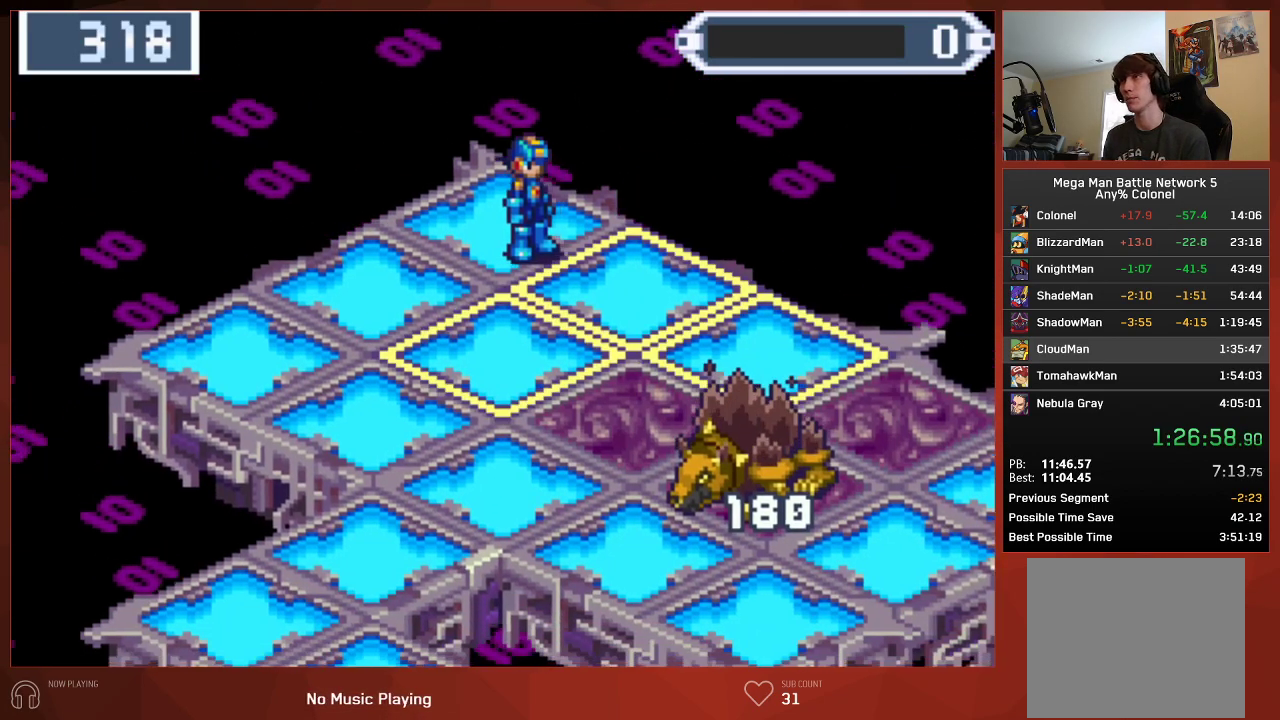
{"buttons": ["CIRCLE"], "left_stick": "center", "right_stick": "center"}
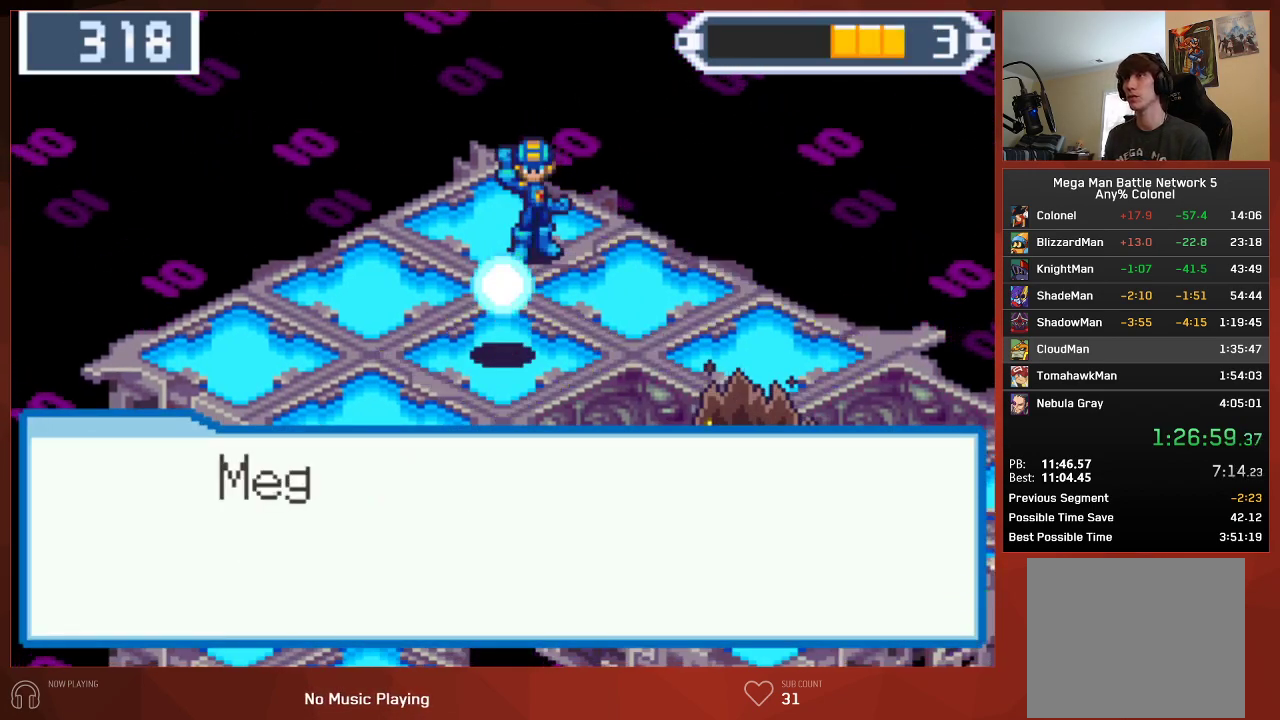
{"buttons": ["CIRCLE"], "left_stick": "center", "right_stick": "center", "events": []}
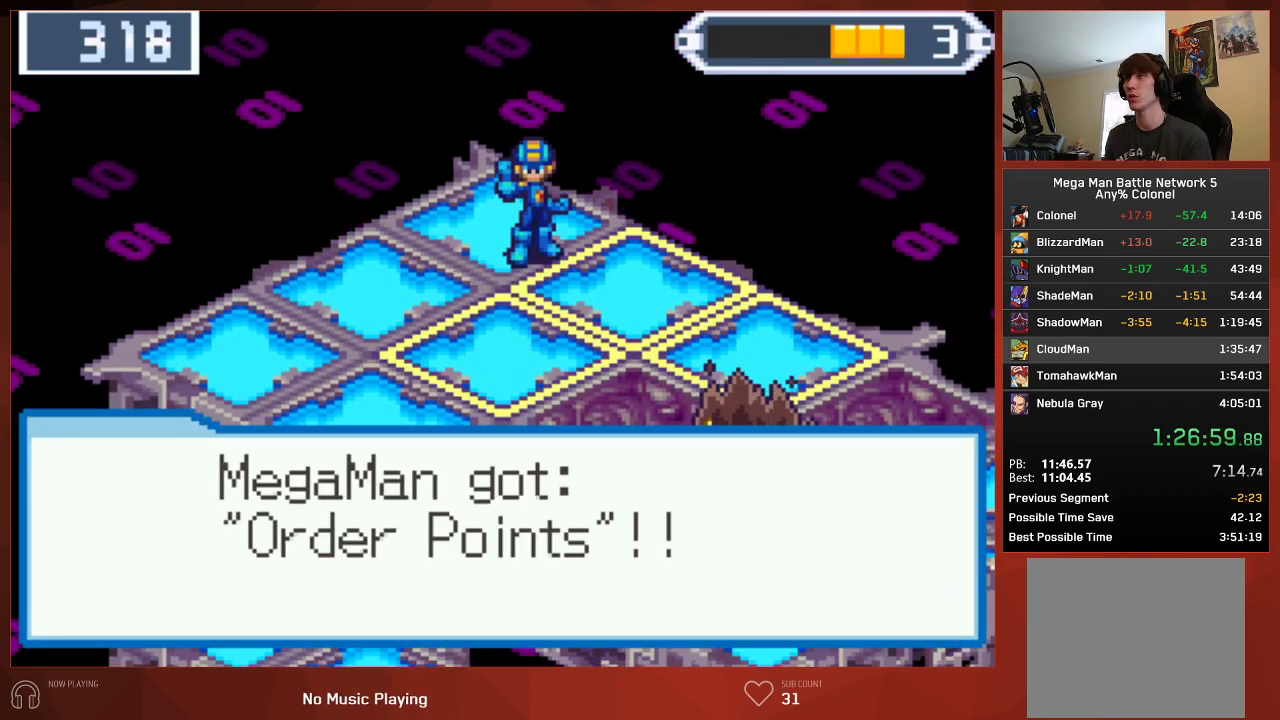
{"buttons": ["CIRCLE"], "left_stick": "center", "right_stick": "center", "events": []}
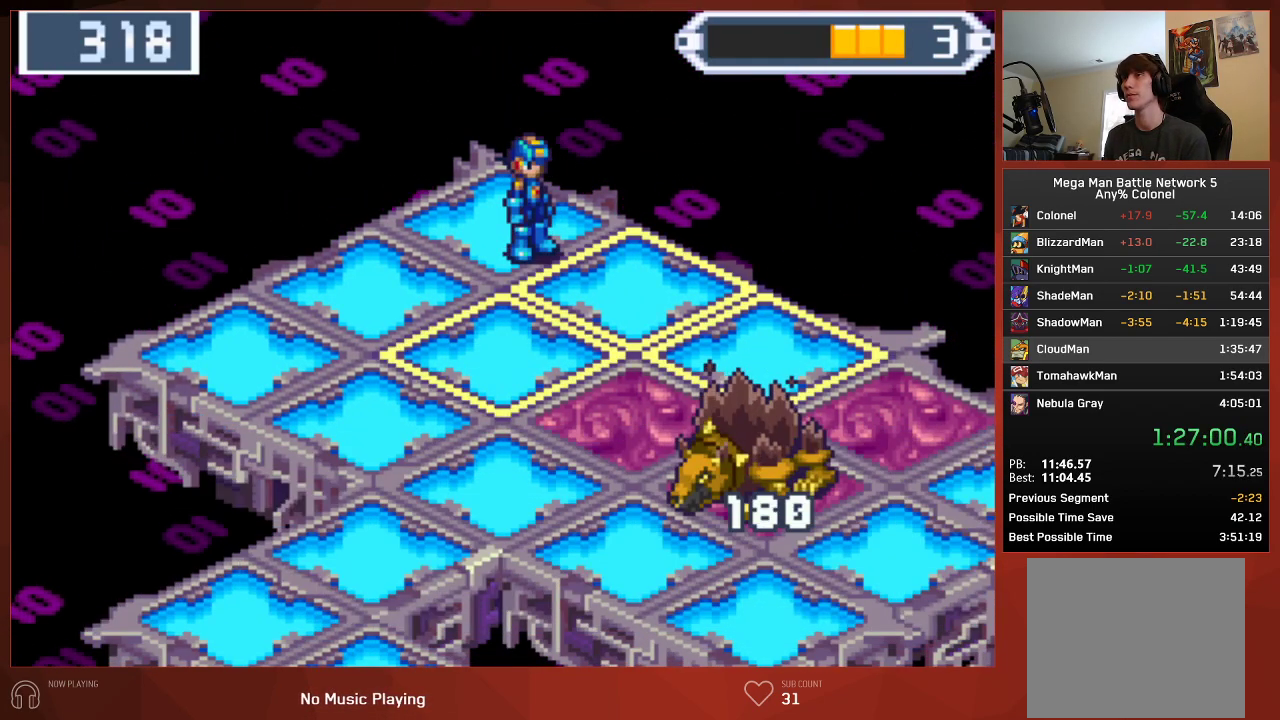
{"buttons": ["CIRCLE"], "left_stick": "center", "right_stick": "center", "events": []}
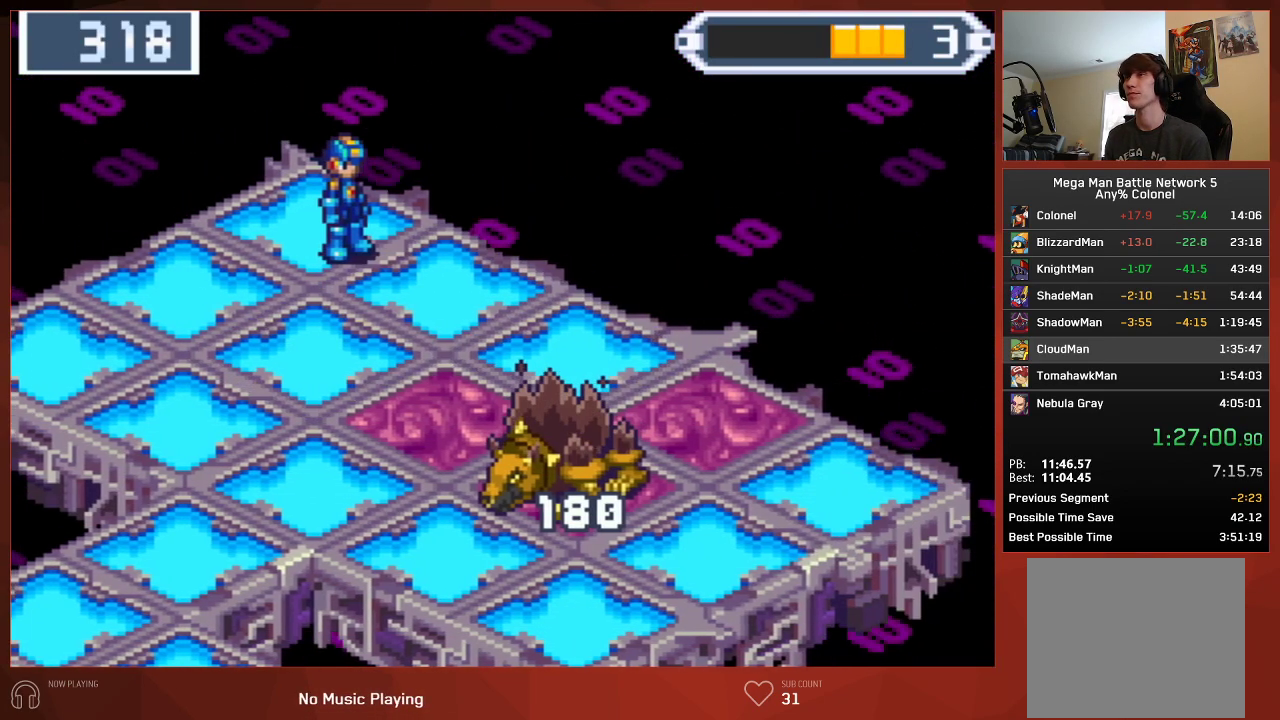
{"buttons": ["CROSS", "CIRCLE"], "left_stick": "center", "right_stick": "center"}
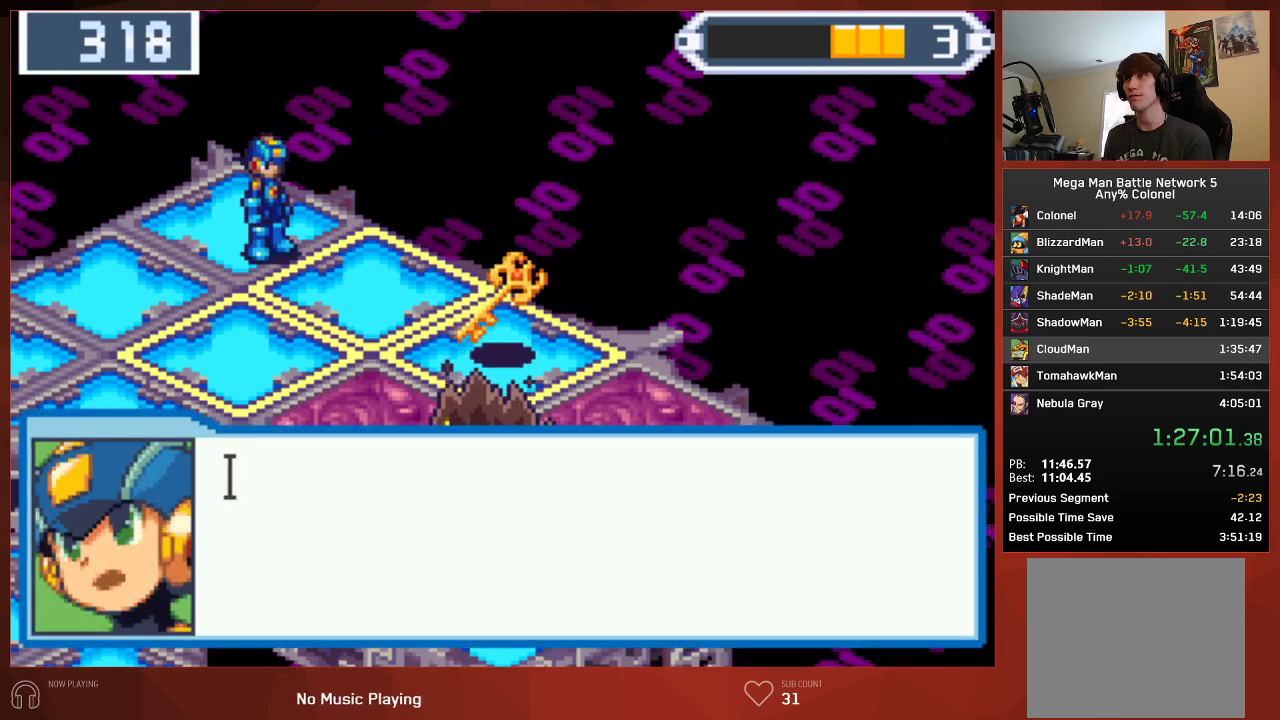
{"buttons": ["CIRCLE"], "left_stick": "center", "right_stick": "center"}
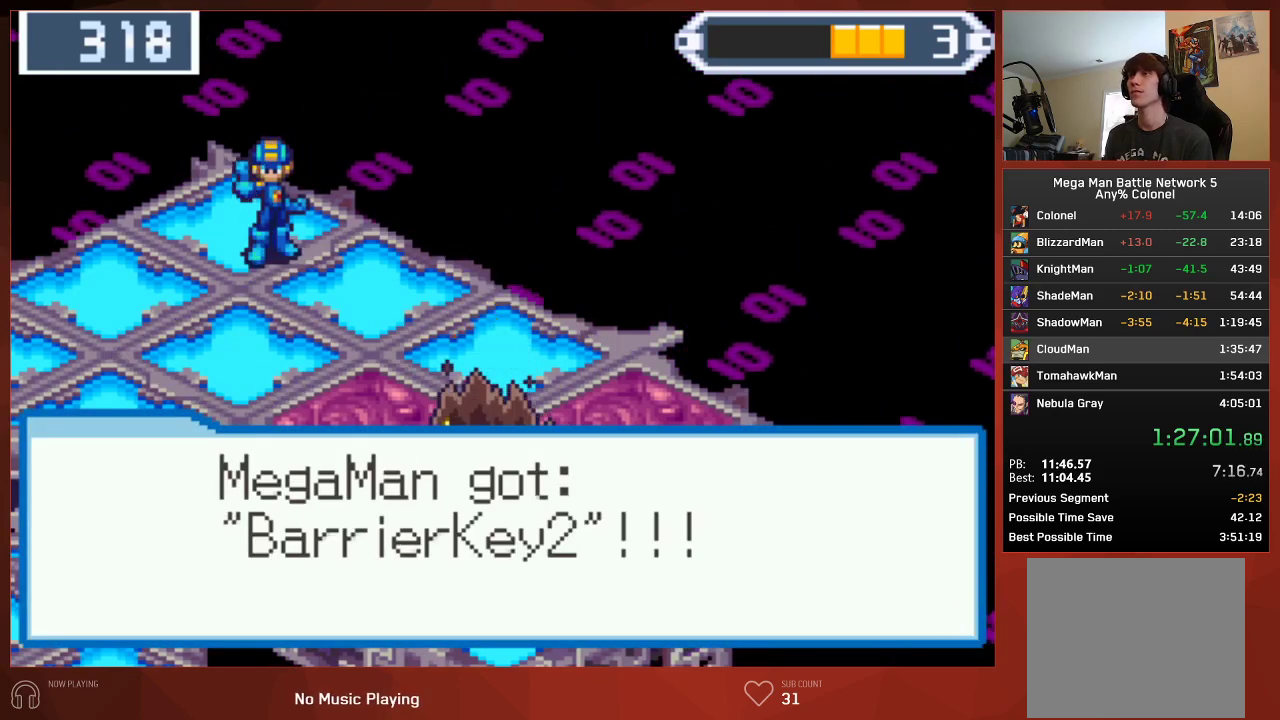
{"buttons": ["CROSS", "CIRCLE"], "left_stick": "center", "right_stick": "center"}
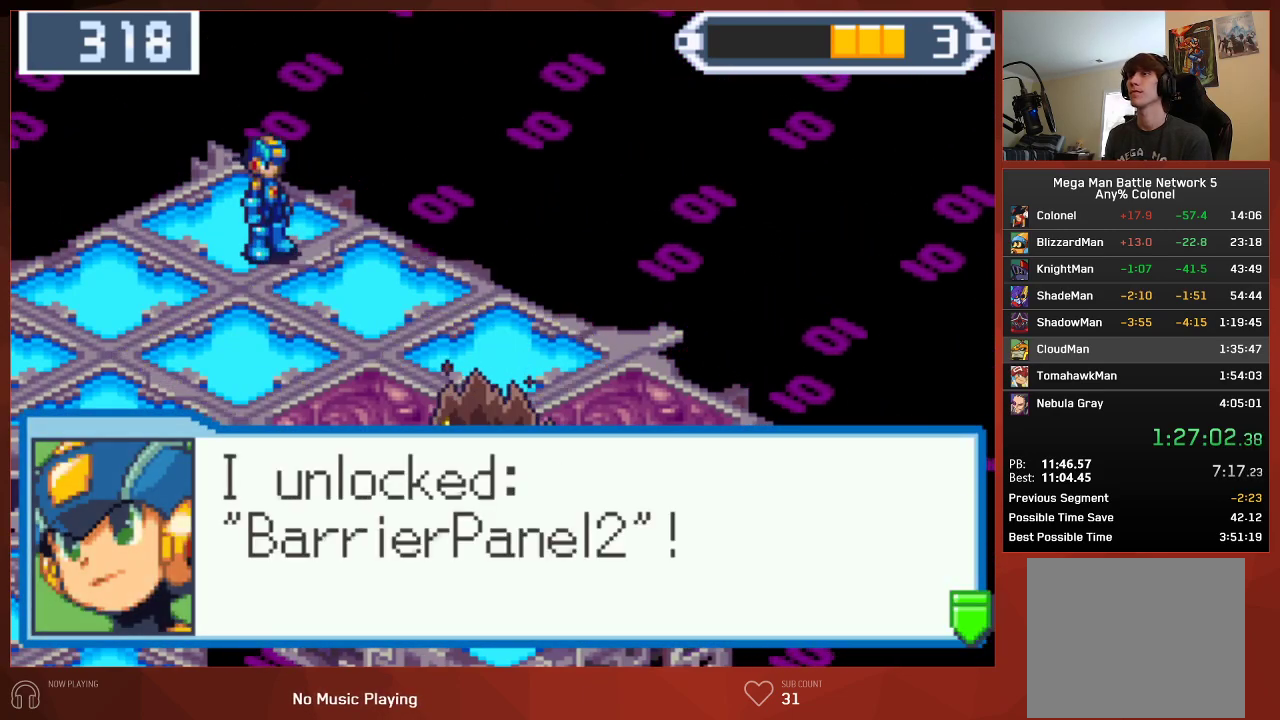
{"buttons": ["CROSS", "CIRCLE"], "left_stick": "center", "right_stick": "center", "events": []}
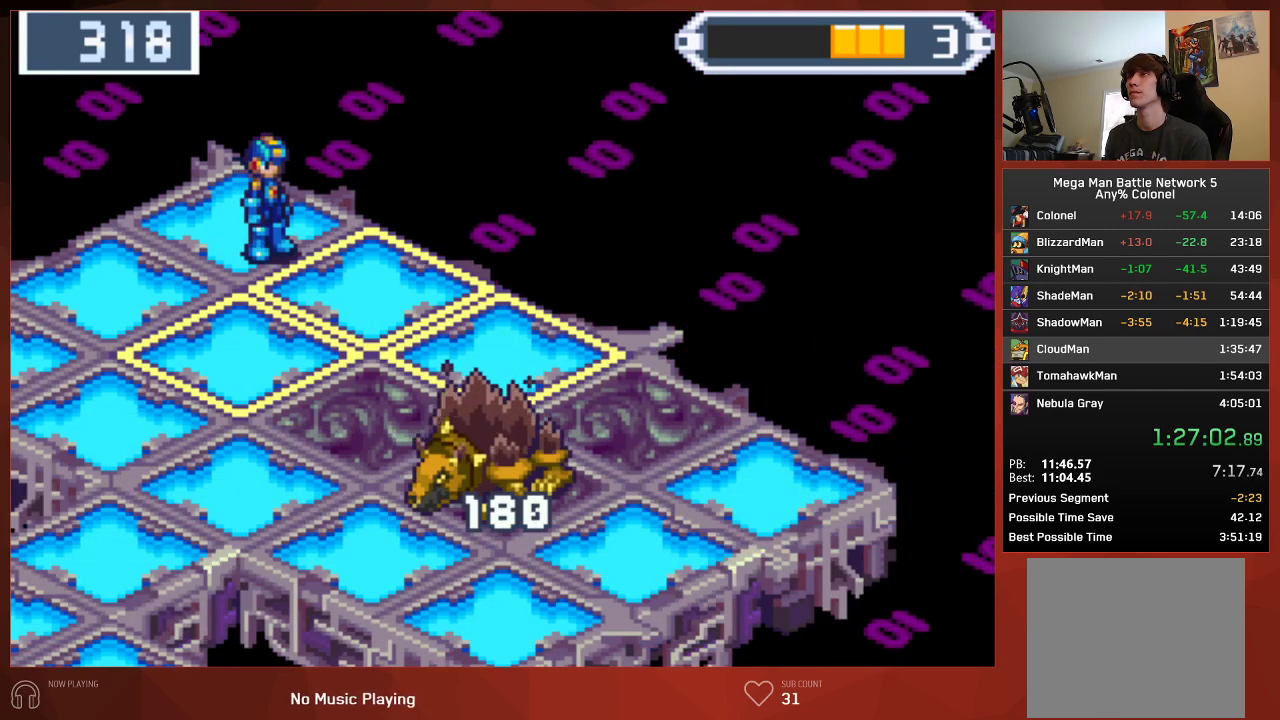
{"buttons": ["CIRCLE"], "left_stick": "center", "right_stick": "center"}
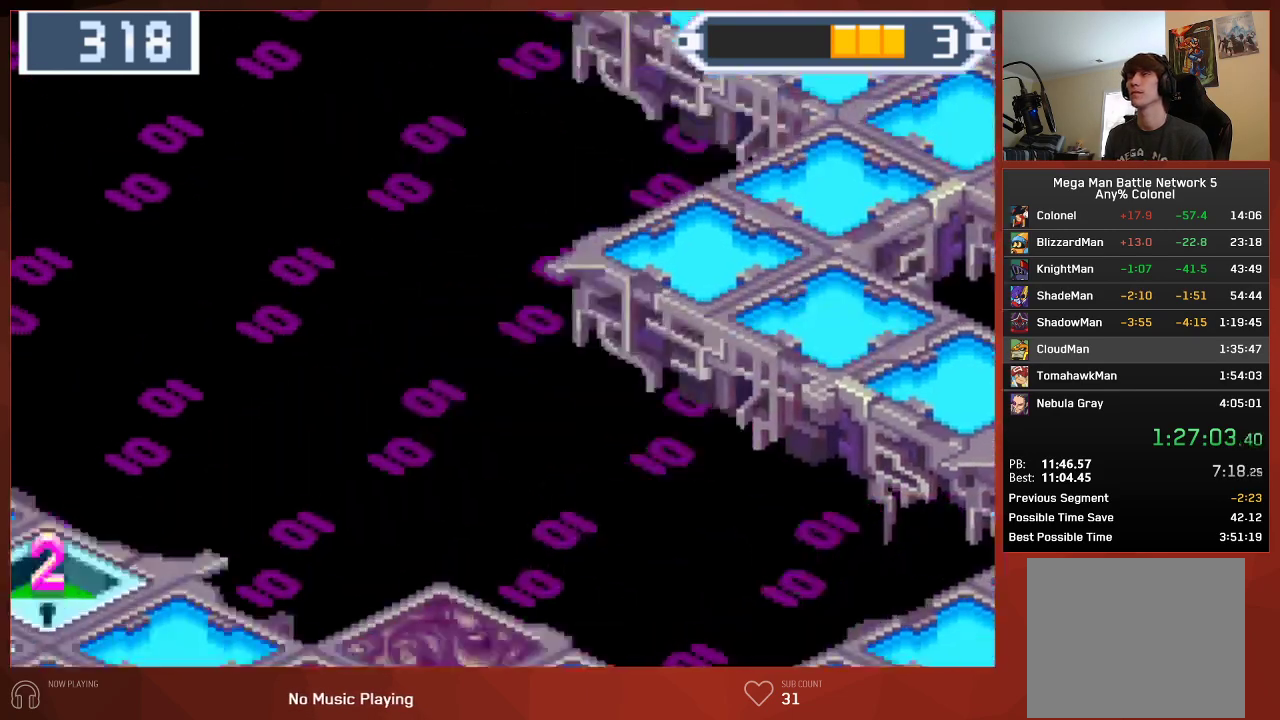
{"buttons": ["CIRCLE"], "left_stick": "center", "right_stick": "center", "events": []}
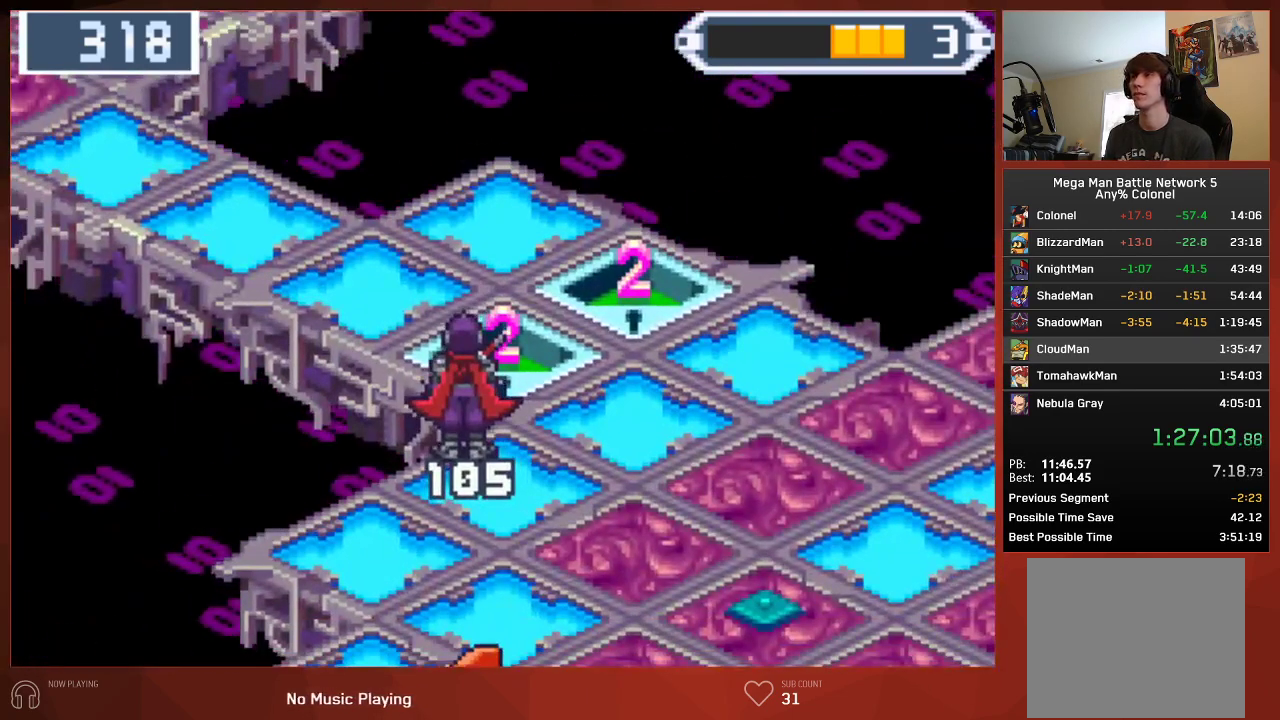
{"buttons": ["CIRCLE"], "left_stick": "center", "right_stick": "center", "events": []}
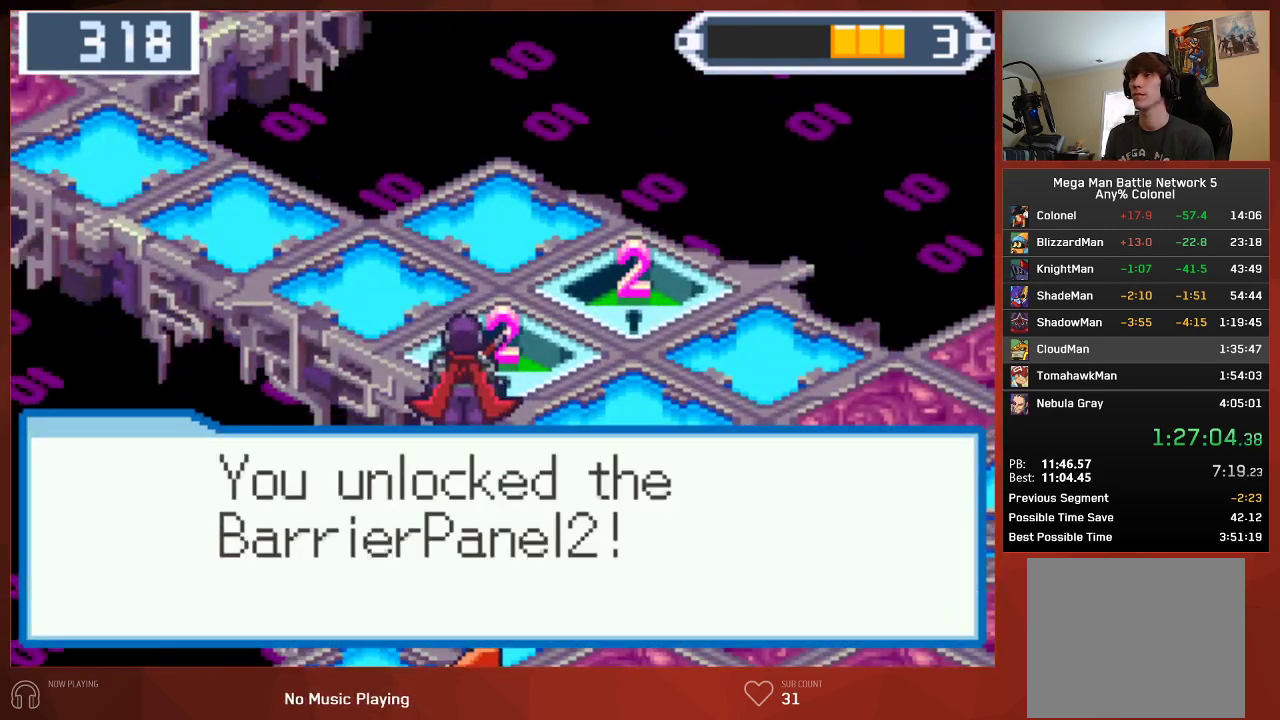
{"buttons": ["CIRCLE"], "left_stick": "center", "right_stick": "center", "events": []}
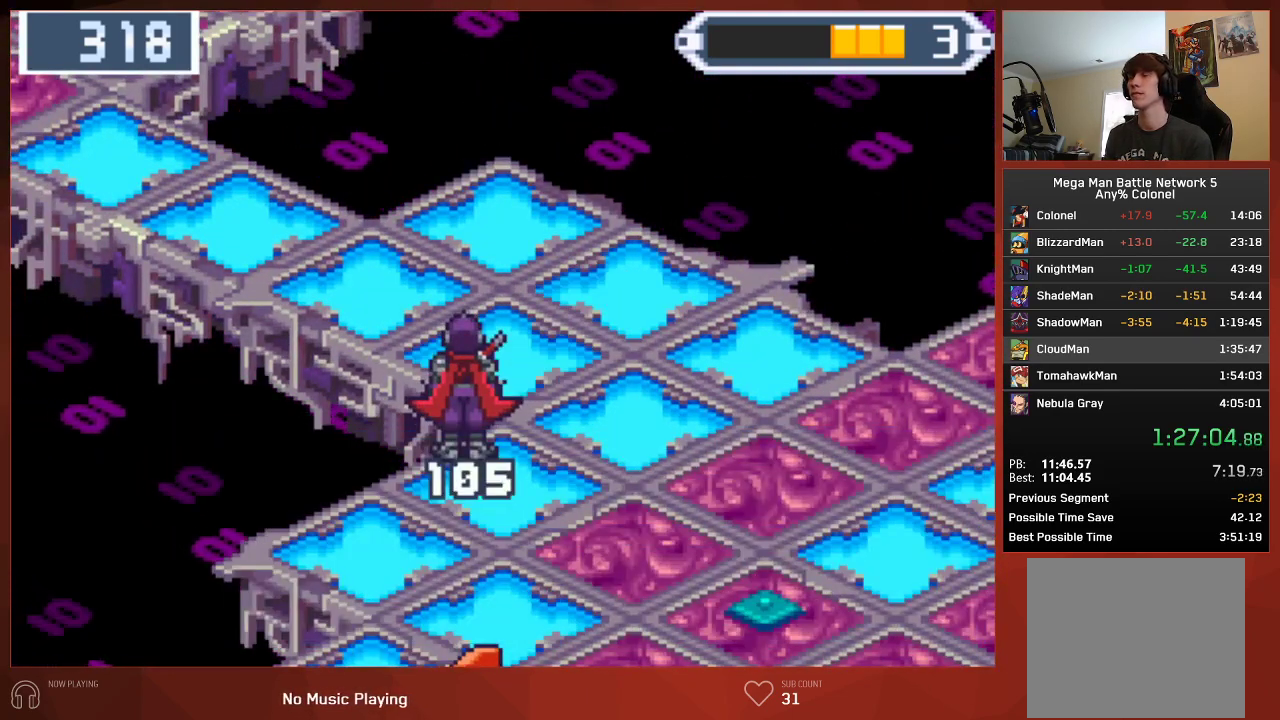
{"buttons": ["CIRCLE"], "left_stick": "center", "right_stick": "center", "events": []}